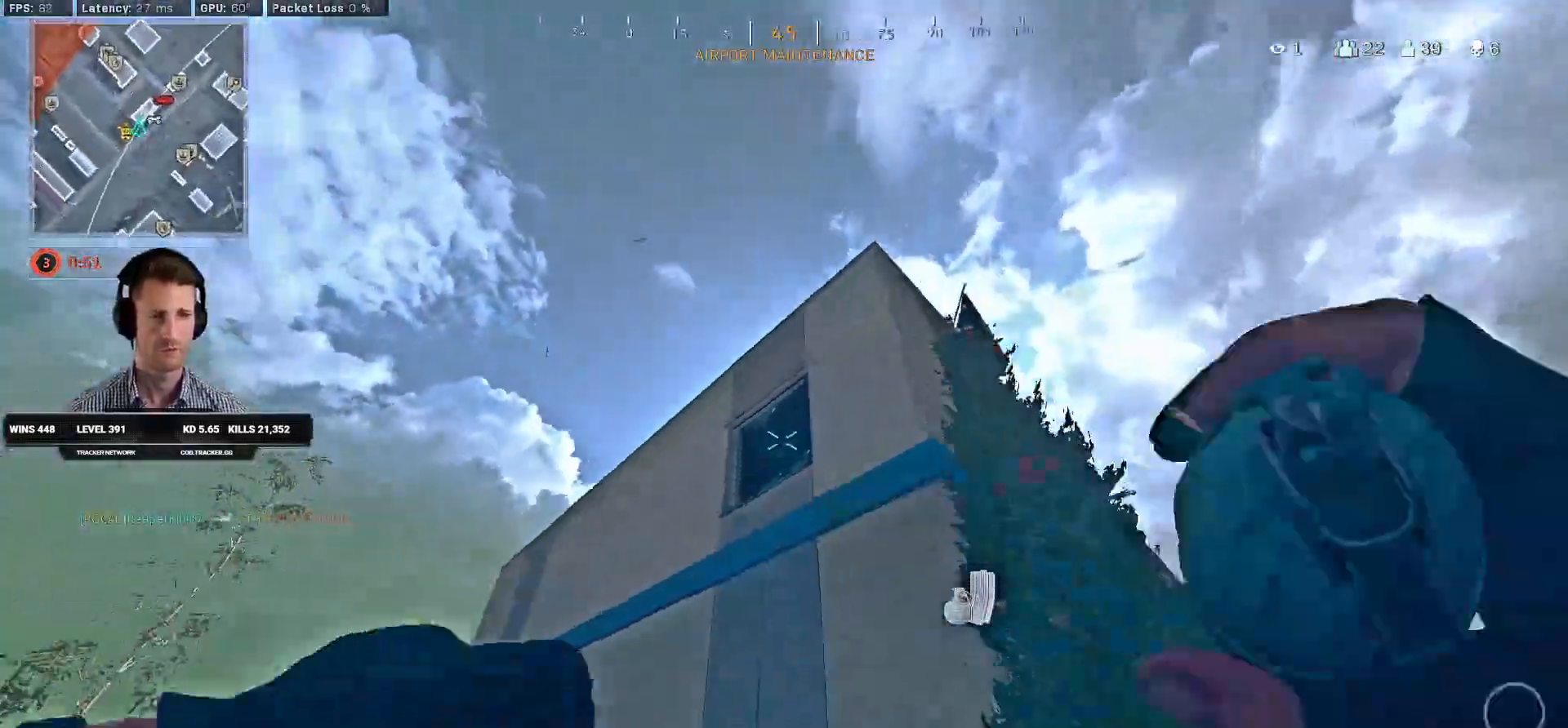
Gameplay with keyboard and mouse; each line is a JSON object with the keys and mouse buttons held at the frame after it. "events" lists presses ("down") and releases ("up") of "2", "3", "4", "a", "alt", "b", "c", "caps_lock", "ctrl", "d", "e", "f", "g", "q", "r", "s", "shift", "space", "t", "tab", "v", "w", "x", "z", "mouse_left", "mouse_wheel", "mouse_right", "mouse_mb4" and "mouse_mb5" between this image and that frame as [ms after this image, input, new state], when the widget could be followed in between. "mouse_left", "mouse_wheel", "mouse_right", "mouse_mb4", "mouse_mb5" = the "left", "wheel", "right", "mb4", "mb5" buttons of the "mouse" list. No other keys are recorded. "wheel" means that the mouse wheel is clicked or scrolled. Mouse movement is not recorded. Not read: 1 5.
{"keys": ["a", "s"], "mouse": []}
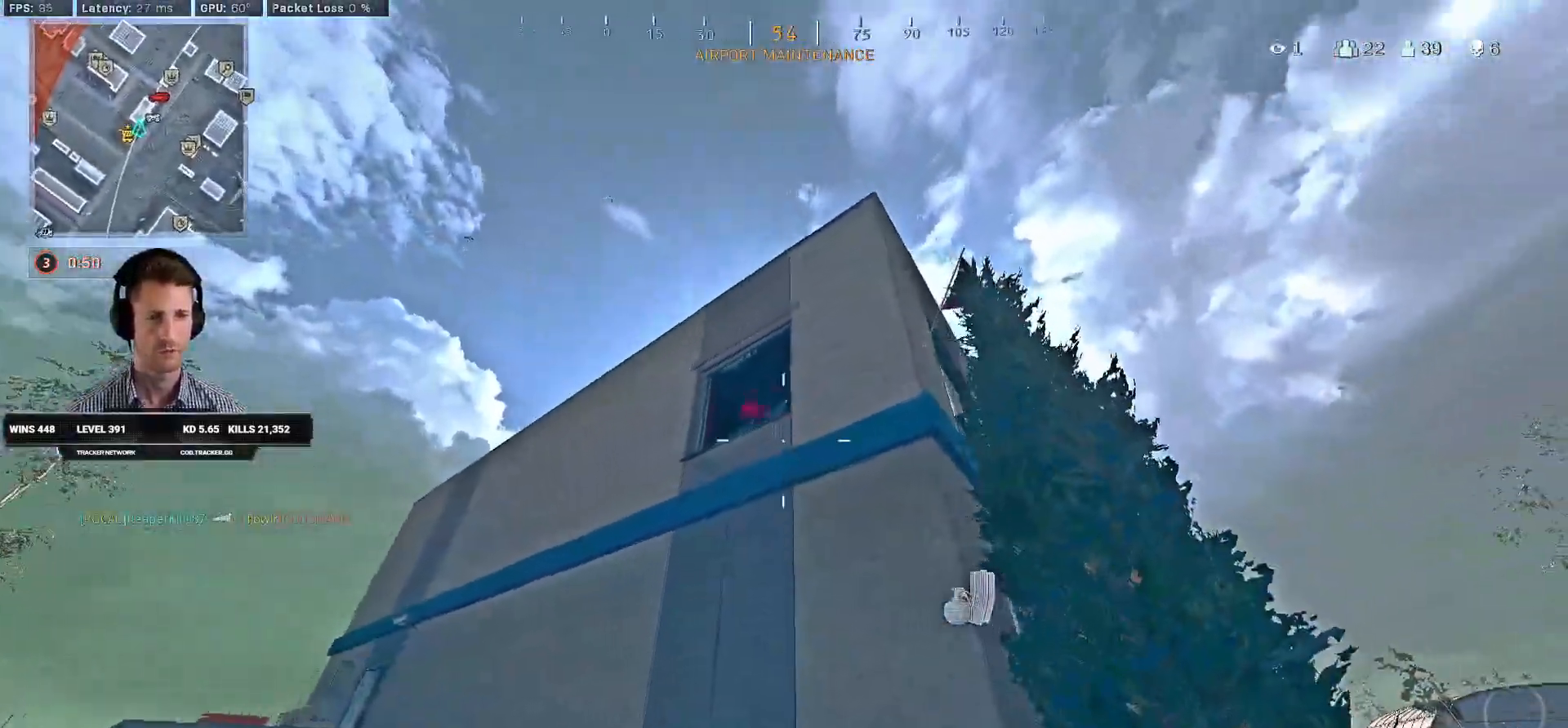
{"keys": ["a"], "mouse": [], "events": [[17, "mouse_mb4", "down"], [117, "mouse_mb4", "up"], [167, "mouse_mb4", "down"], [184, "s", "up"], [284, "mouse_mb4", "up"]]}
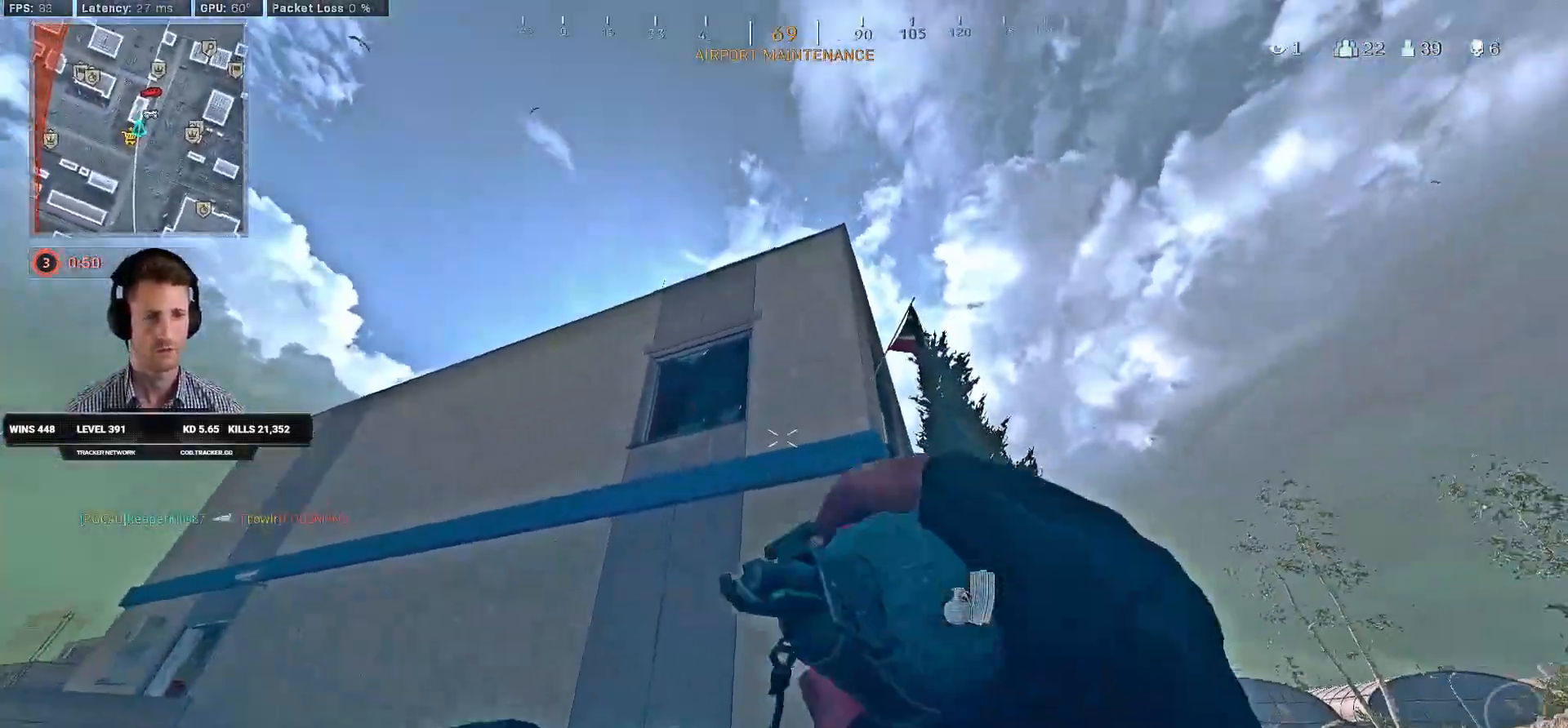
{"keys": ["a", "w"], "mouse": [], "events": [[17, "s", "down"], [150, "s", "up"], [267, "w", "down"]]}
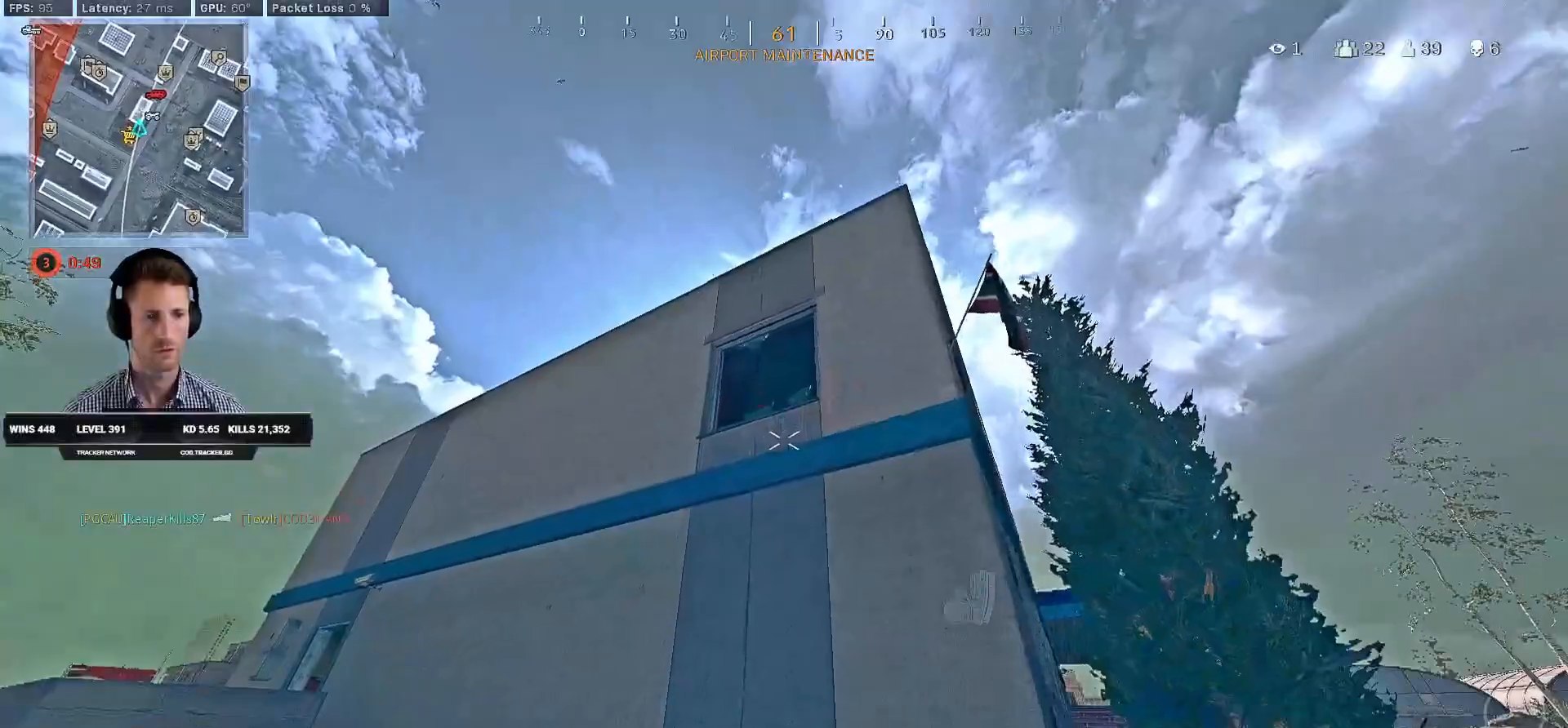
{"keys": ["a", "shift", "w"], "mouse": [], "events": [[217, "shift", "down"], [367, "a", "up"], [500, "a", "down"]]}
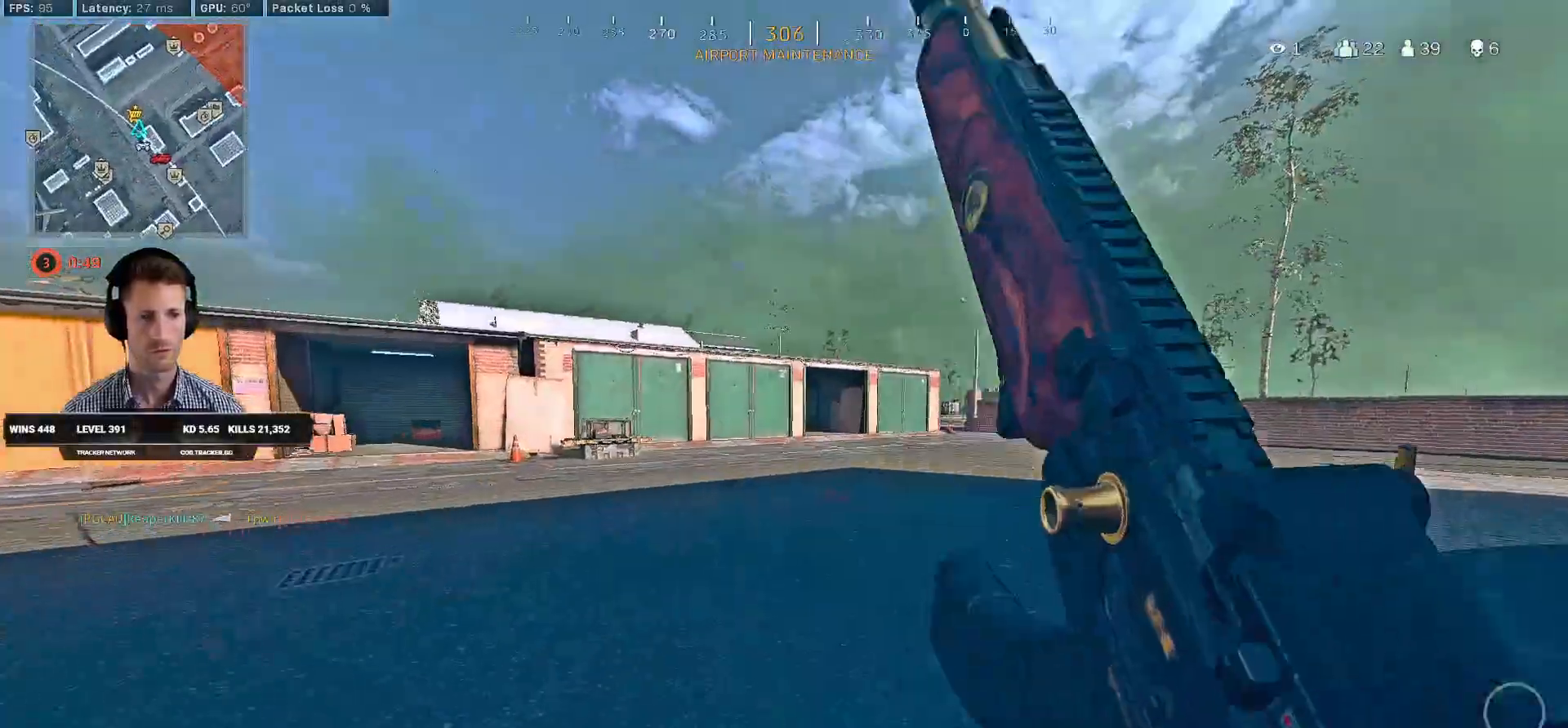
{"keys": ["c", "shift", "space", "w"], "mouse": [], "events": [[117, "a", "up"], [300, "c", "down"], [367, "c", "up"], [367, "shift", "up"], [434, "c", "down"], [484, "shift", "down"], [484, "space", "down"]]}
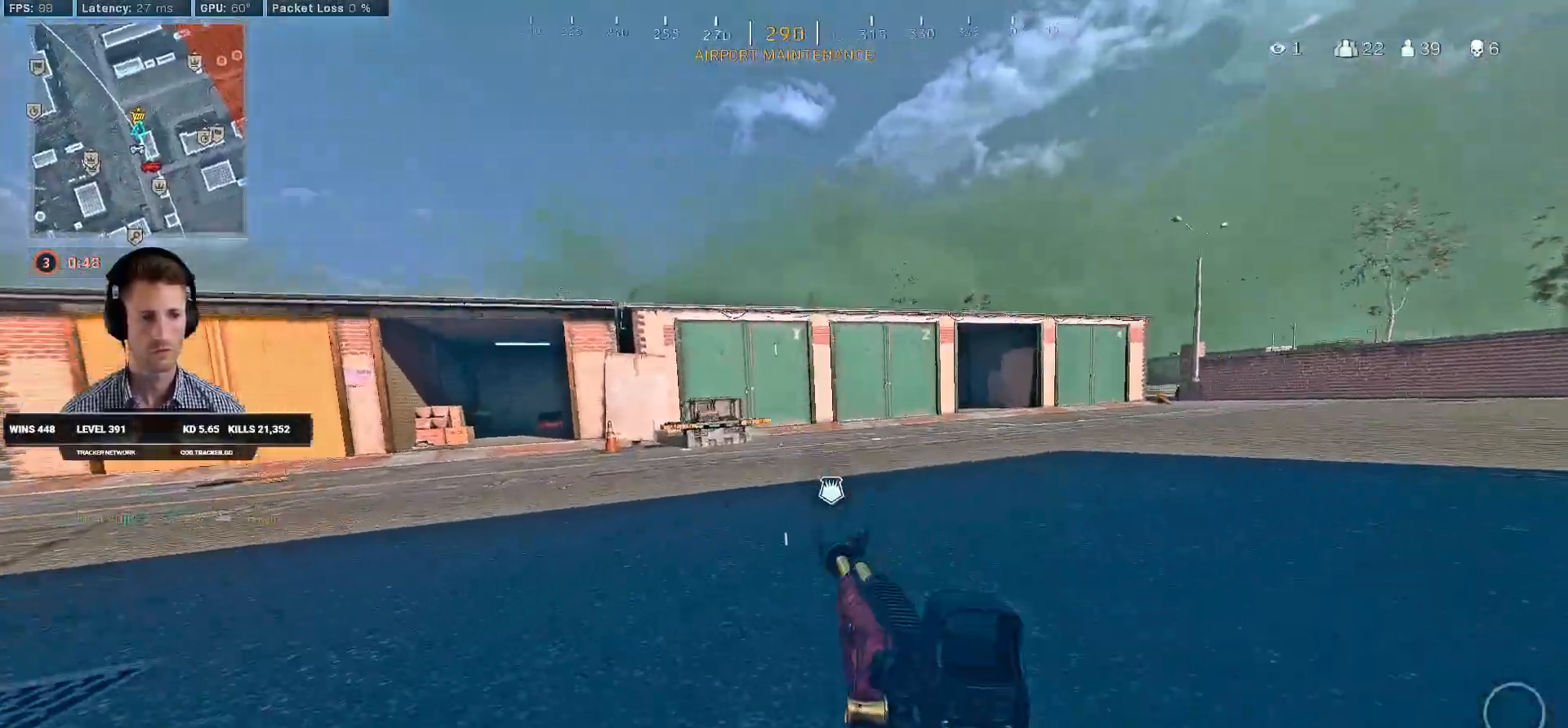
{"keys": ["shift", "w"], "mouse": [], "events": [[34, "c", "up"], [50, "space", "up"], [167, "a", "down"], [200, "a", "up"]]}
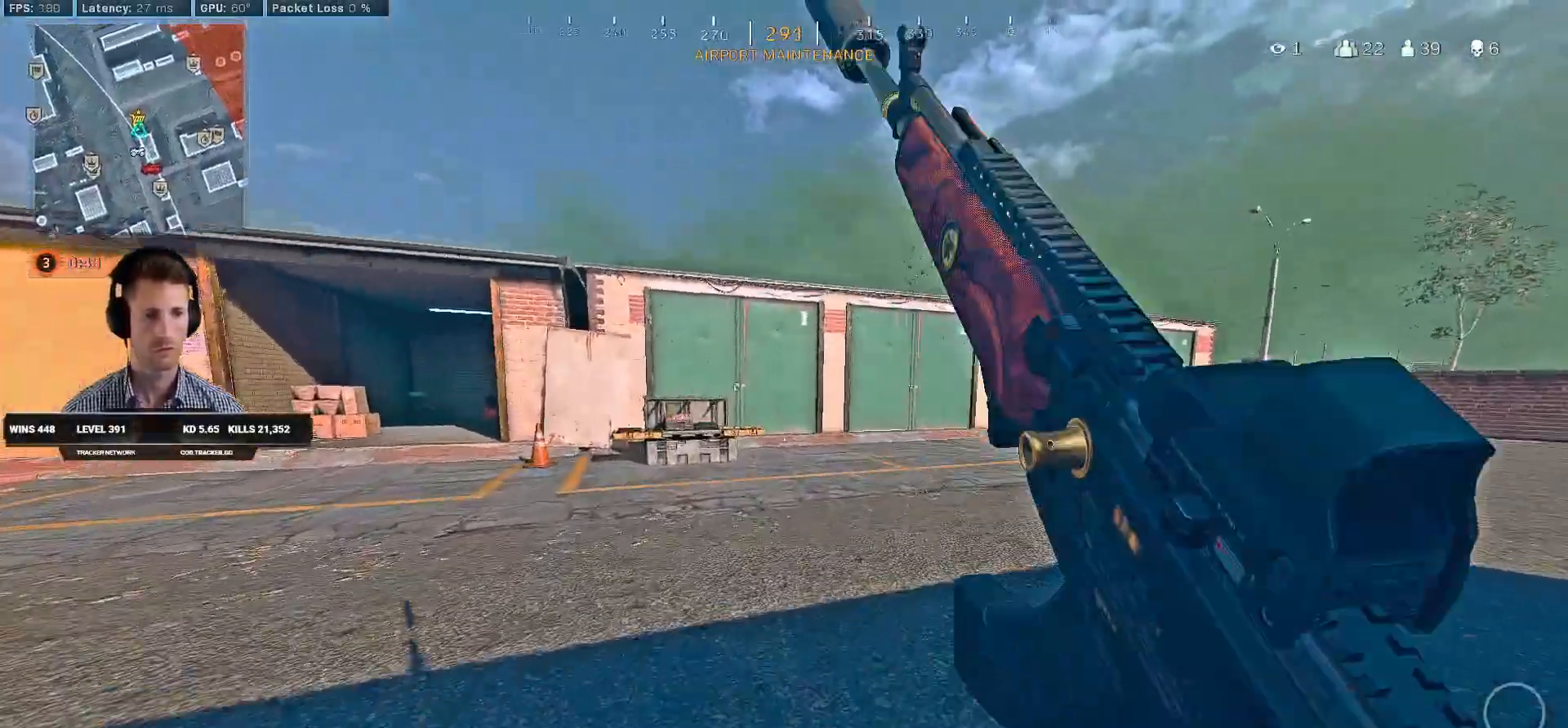
{"keys": ["shift", "w"], "mouse": [], "events": [[150, "a", "down"], [250, "a", "up"]]}
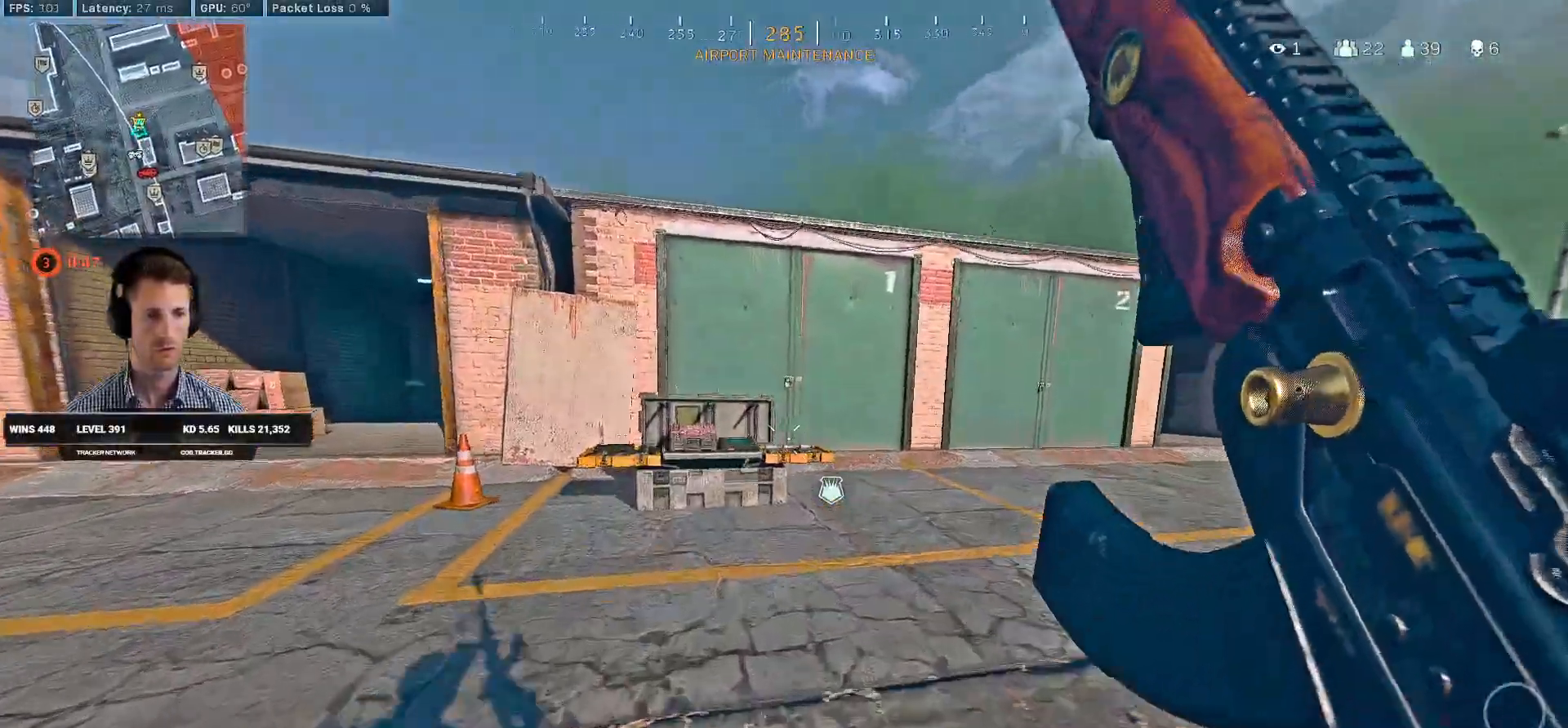
{"keys": [], "mouse": [], "events": [[50, "c", "down"], [117, "shift", "up"], [134, "c", "up"], [267, "f", "down"], [334, "f", "up"], [417, "f", "down"], [500, "f", "up"], [500, "w", "up"]]}
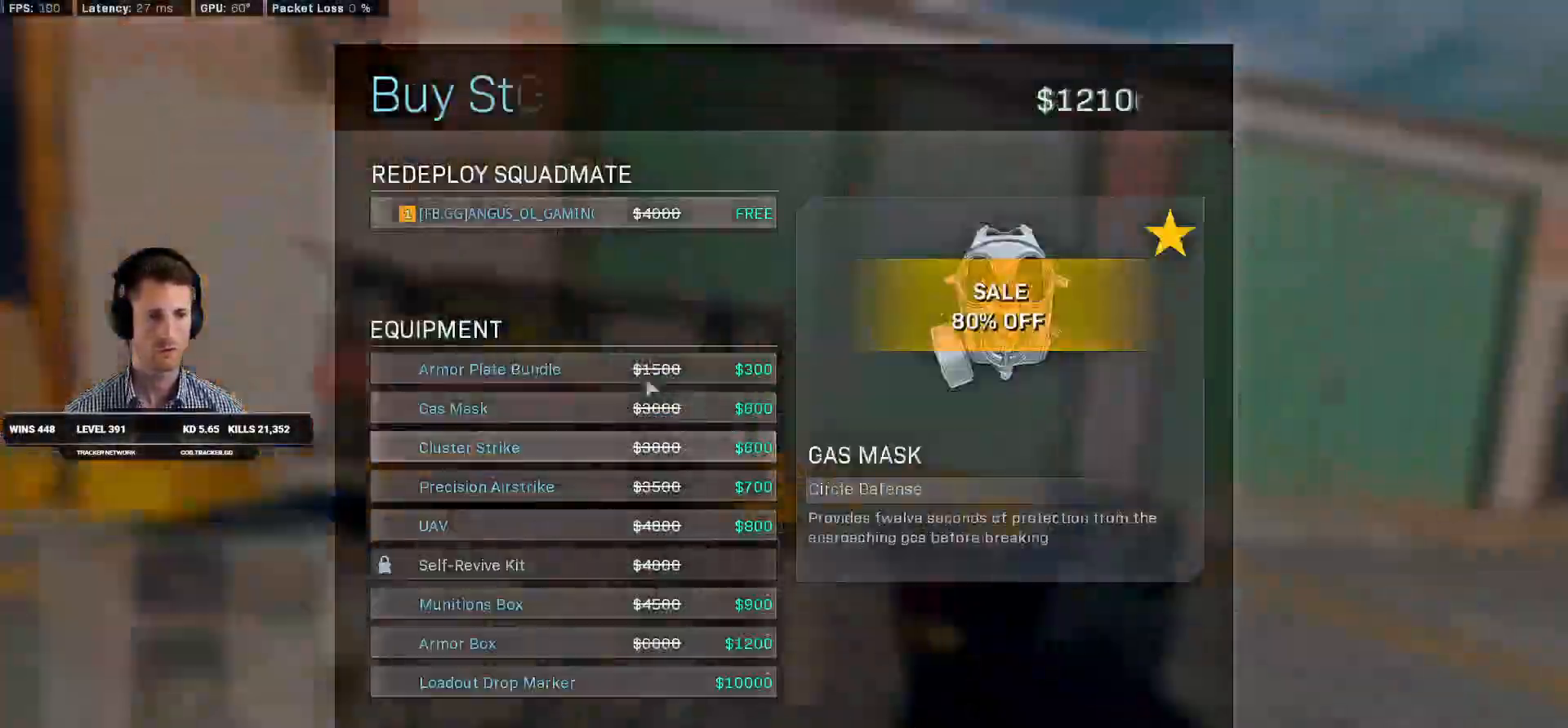
{"keys": [], "mouse": [], "events": [[300, "mouse_left", "down"], [384, "mouse_left", "up"]]}
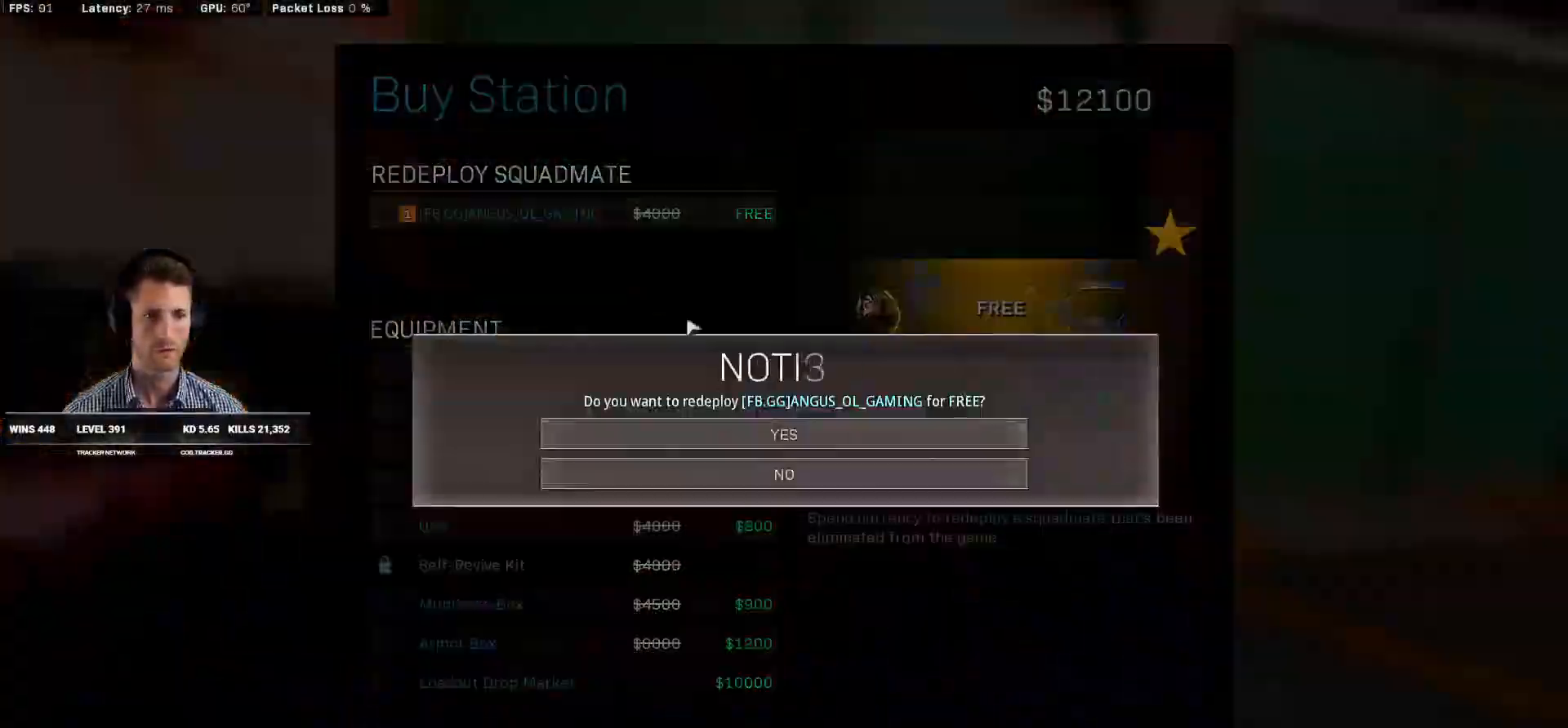
{"keys": [], "mouse": [], "events": [[384, "mouse_left", "down"], [450, "mouse_left", "up"]]}
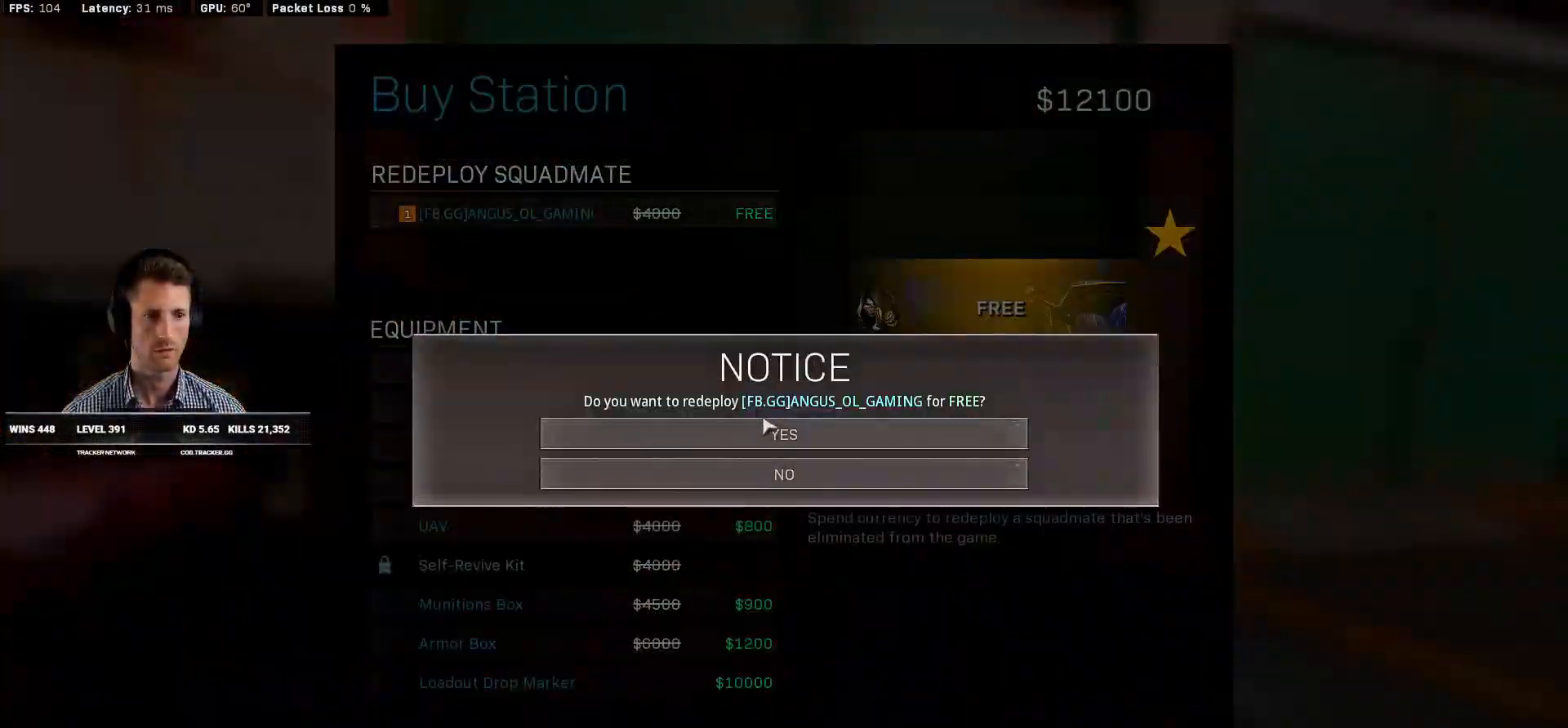
{"keys": ["shift", "w"], "mouse": [], "events": [[134, "mouse_left", "down"], [200, "mouse_left", "up"], [367, "shift", "down"], [367, "w", "down"]]}
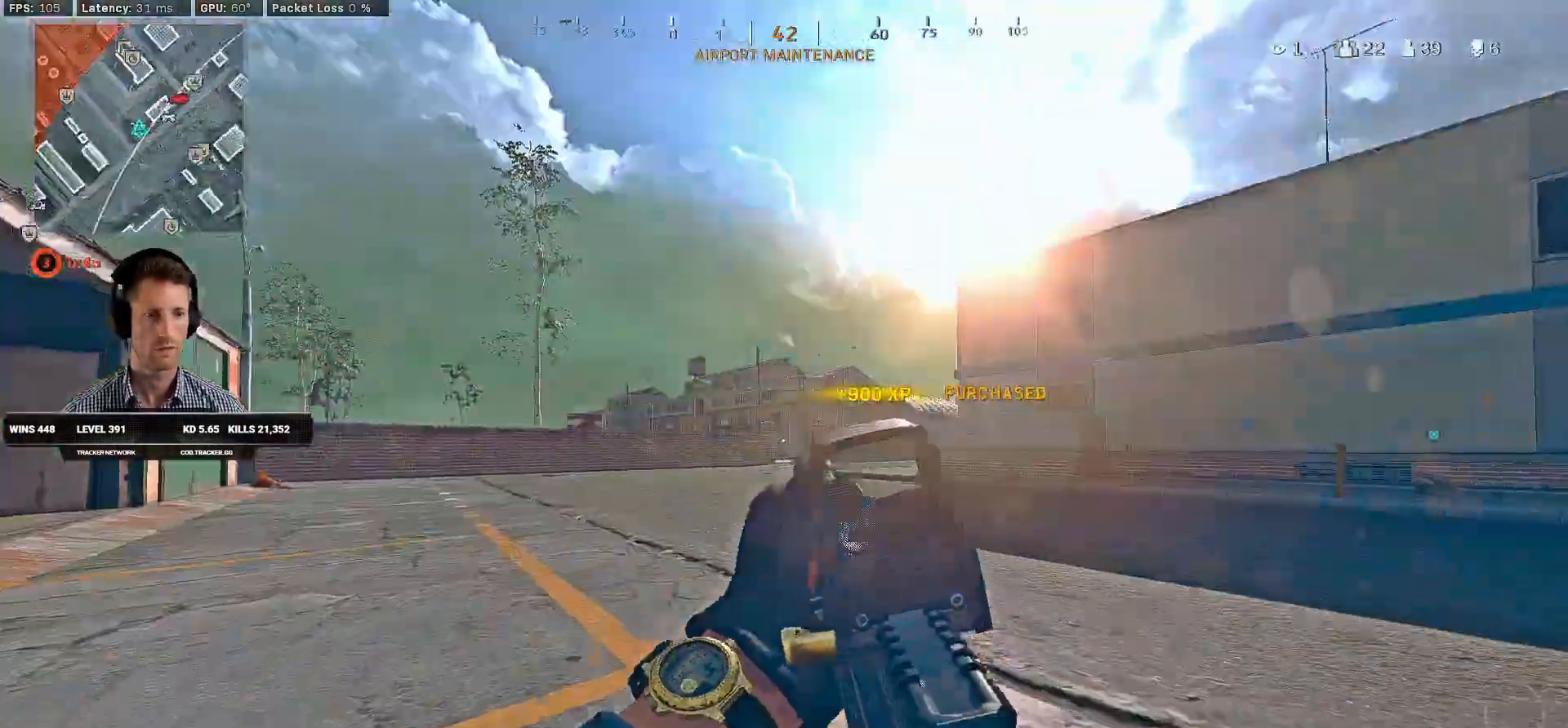
{"keys": ["a", "shift", "w"], "mouse": []}
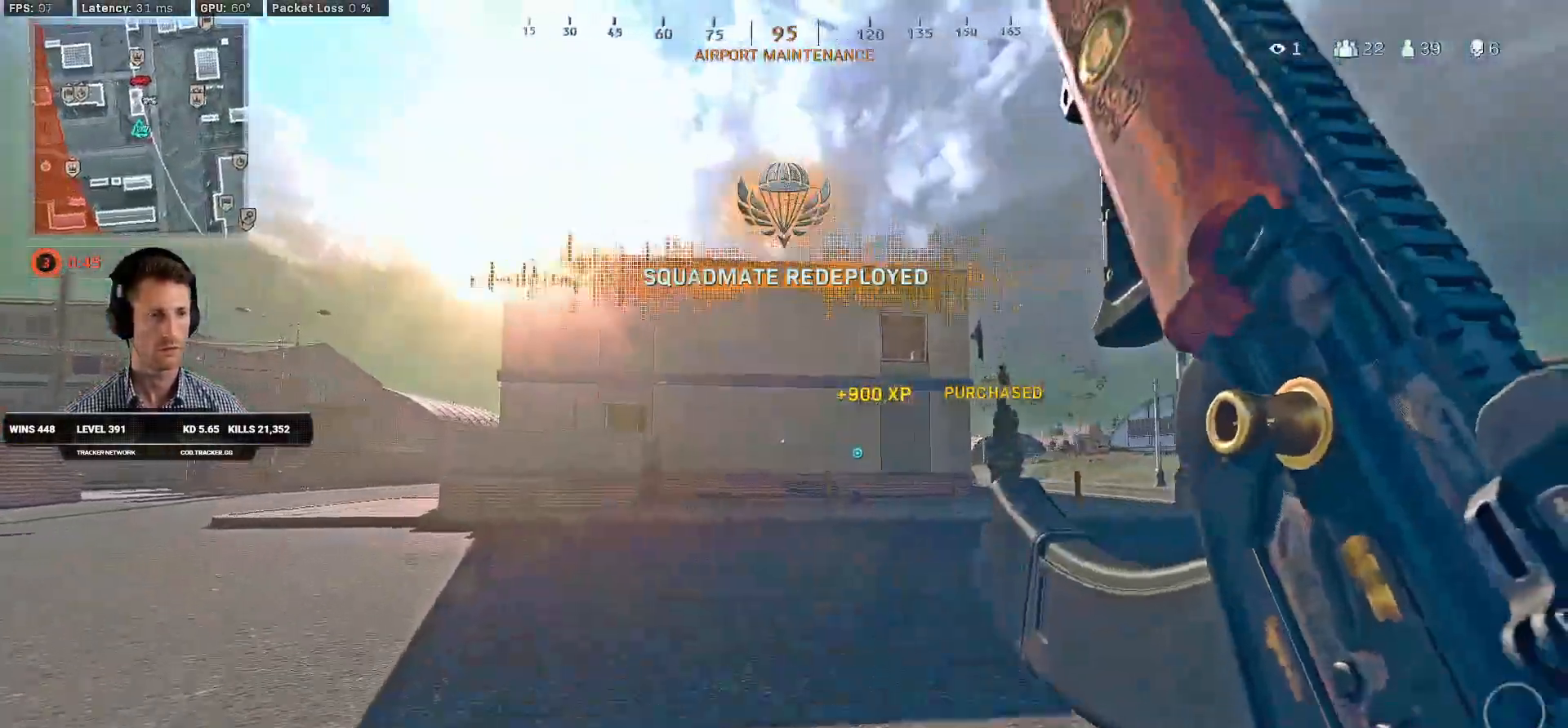
{"keys": ["a", "shift", "space", "w"], "mouse": [], "events": [[284, "a", "up"], [284, "c", "down"], [317, "shift", "up"], [334, "c", "up"], [350, "w", "up"], [400, "w", "down"], [417, "c", "down"], [434, "shift", "down"], [434, "space", "down"], [484, "a", "down"], [500, "c", "up"]]}
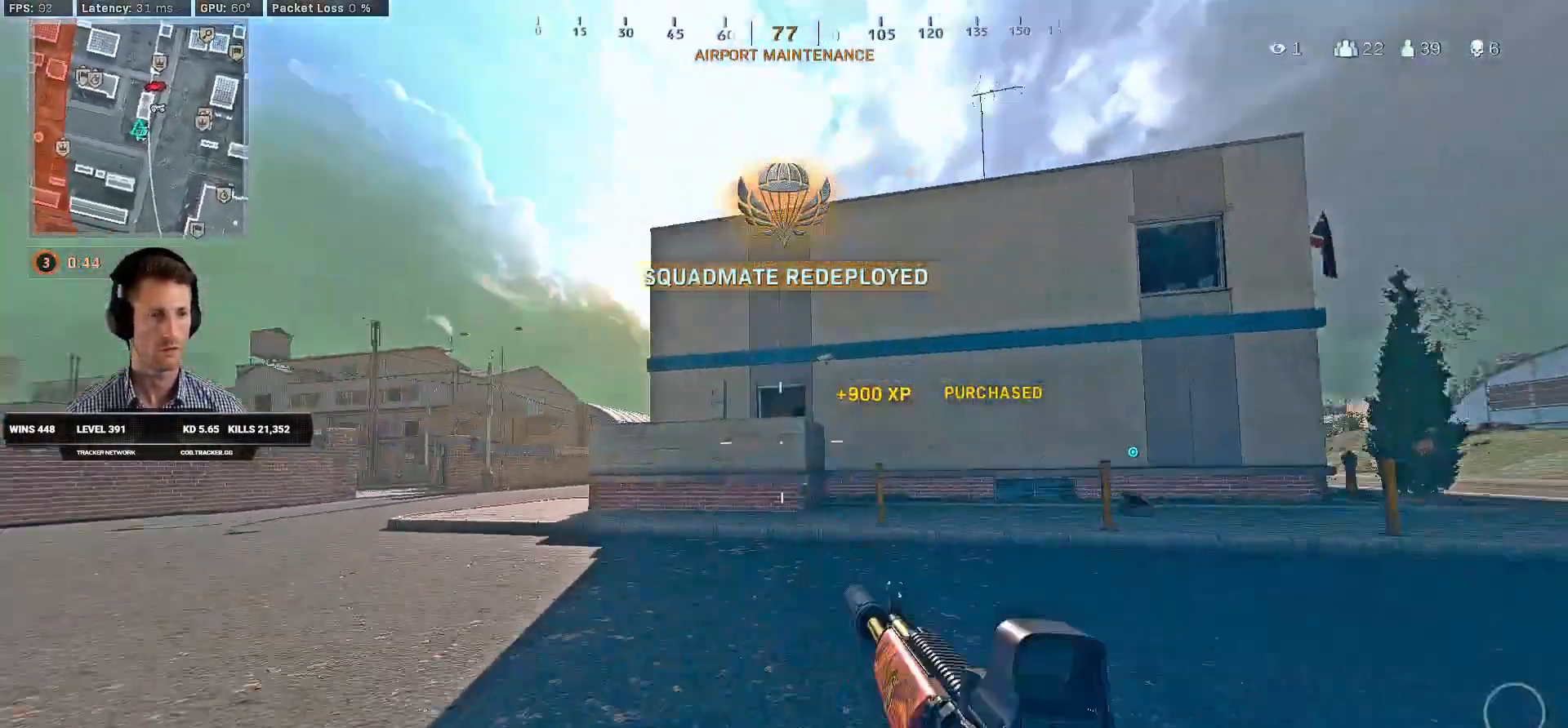
{"keys": ["a", "shift", "w"], "mouse": [], "events": [[34, "space", "up"], [350, "a", "up"], [450, "a", "down"]]}
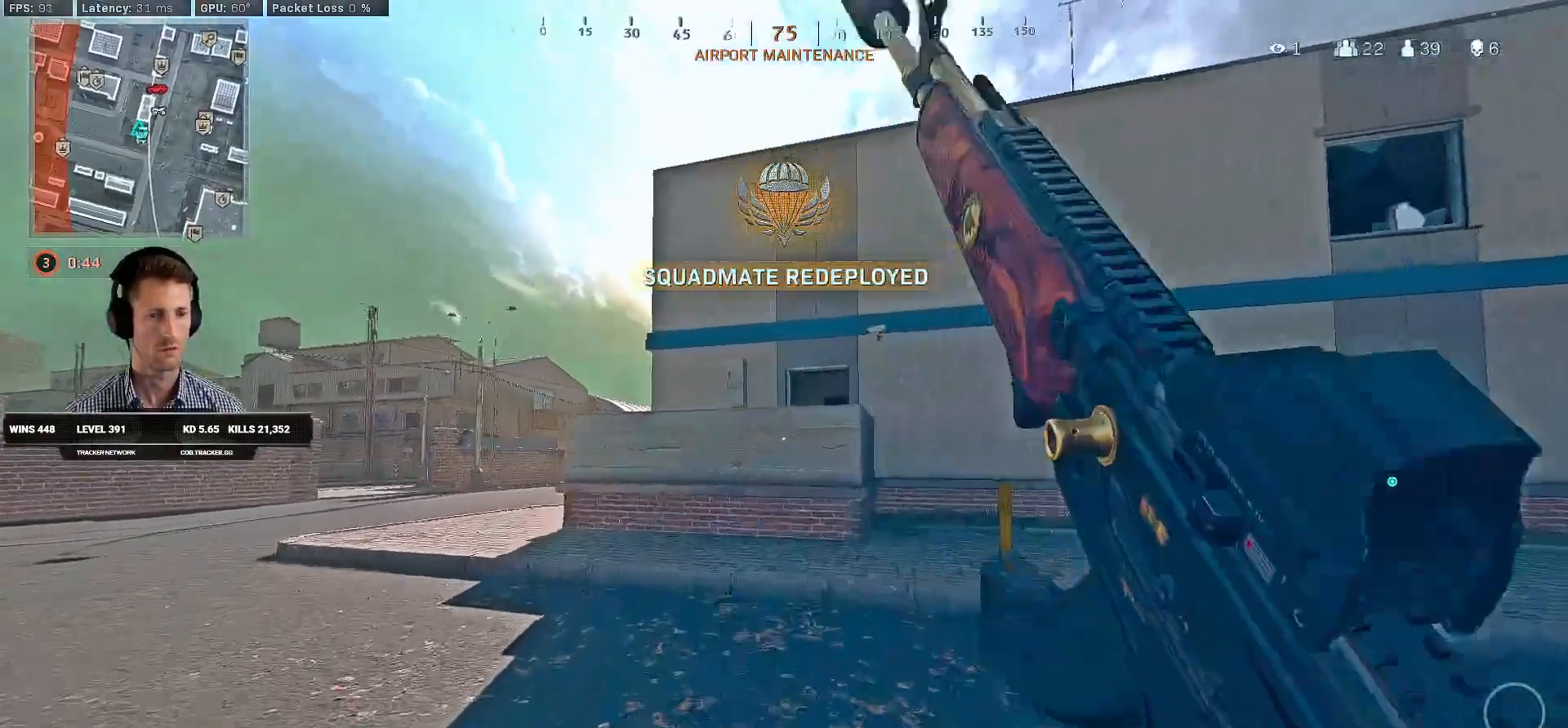
{"keys": ["shift", "w"], "mouse": [], "events": [[117, "a", "up"]]}
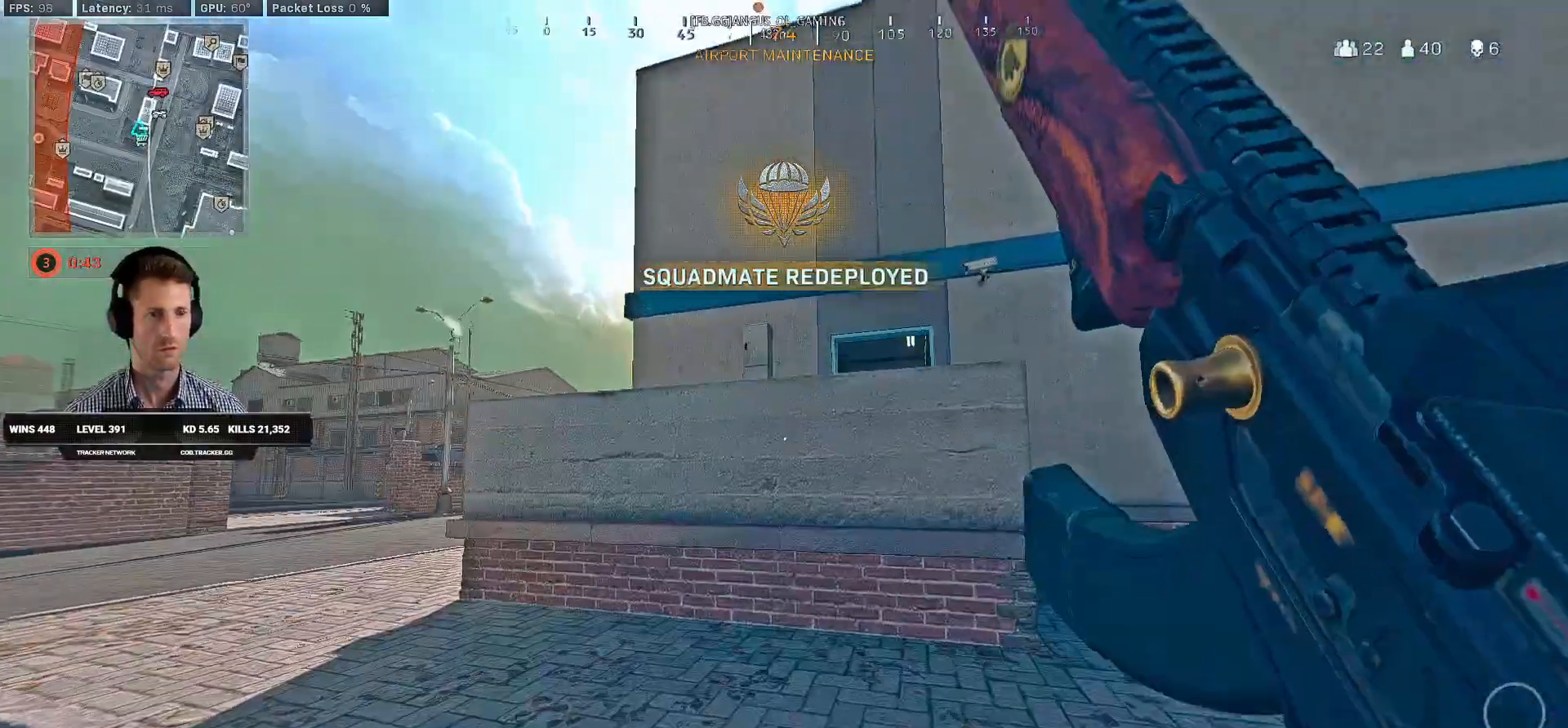
{"keys": ["space", "w"], "mouse": [], "events": [[67, "space", "down"], [117, "shift", "up"], [167, "space", "up"], [234, "space", "down"], [300, "space", "up"], [384, "space", "down"]]}
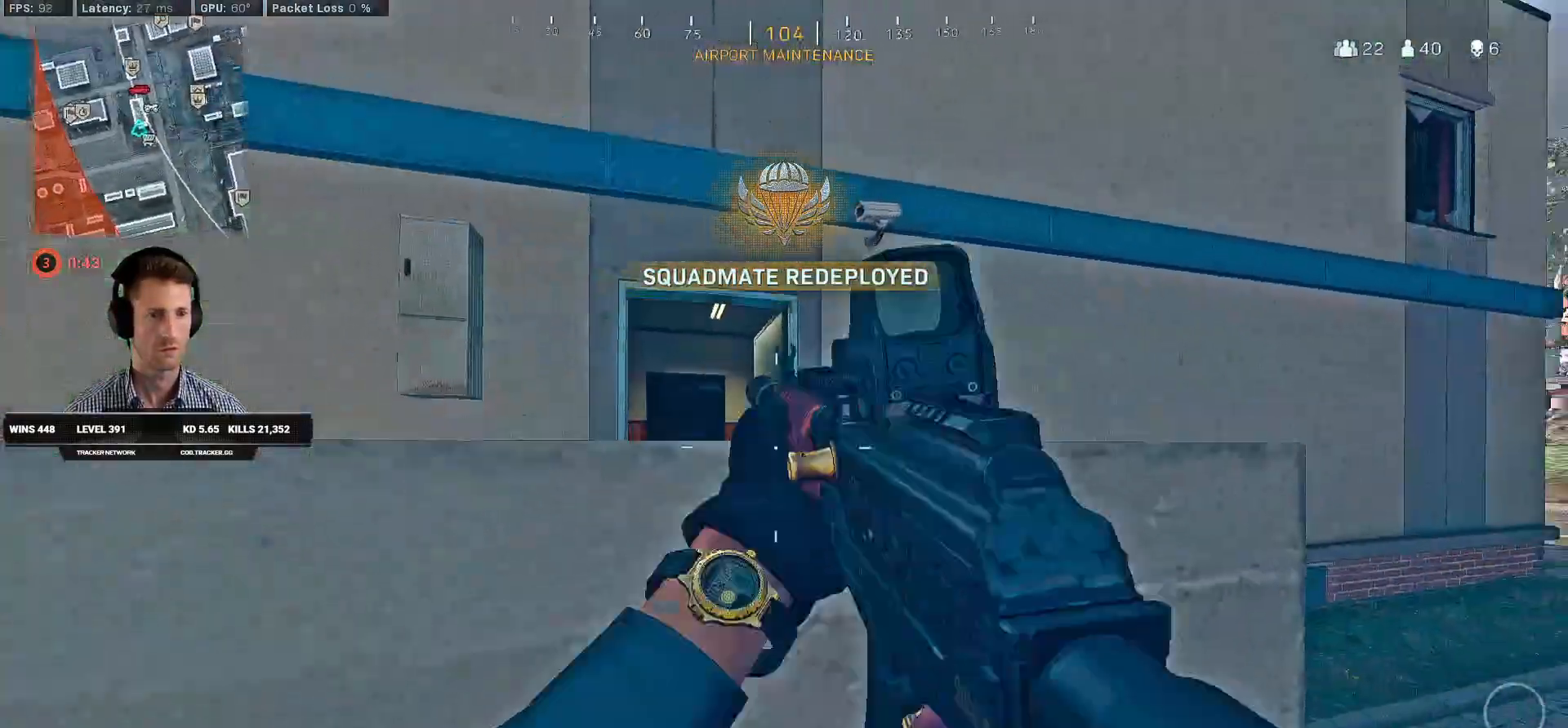
{"keys": ["shift", "w"], "mouse": [], "events": [[17, "space", "up"], [484, "shift", "down"]]}
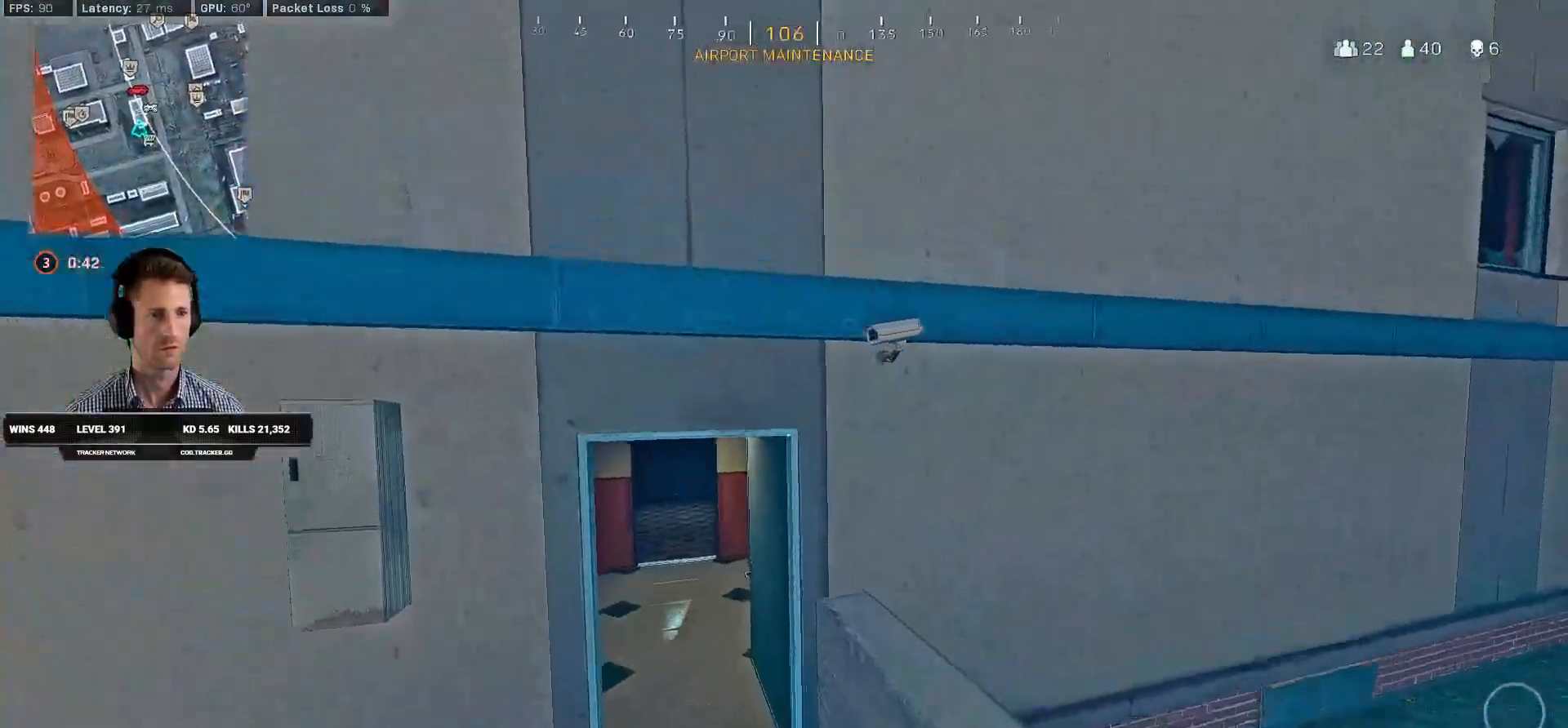
{"keys": [], "mouse": [], "events": [[100, "a", "down"], [334, "a", "up"], [350, "shift", "up"], [434, "w", "up"]]}
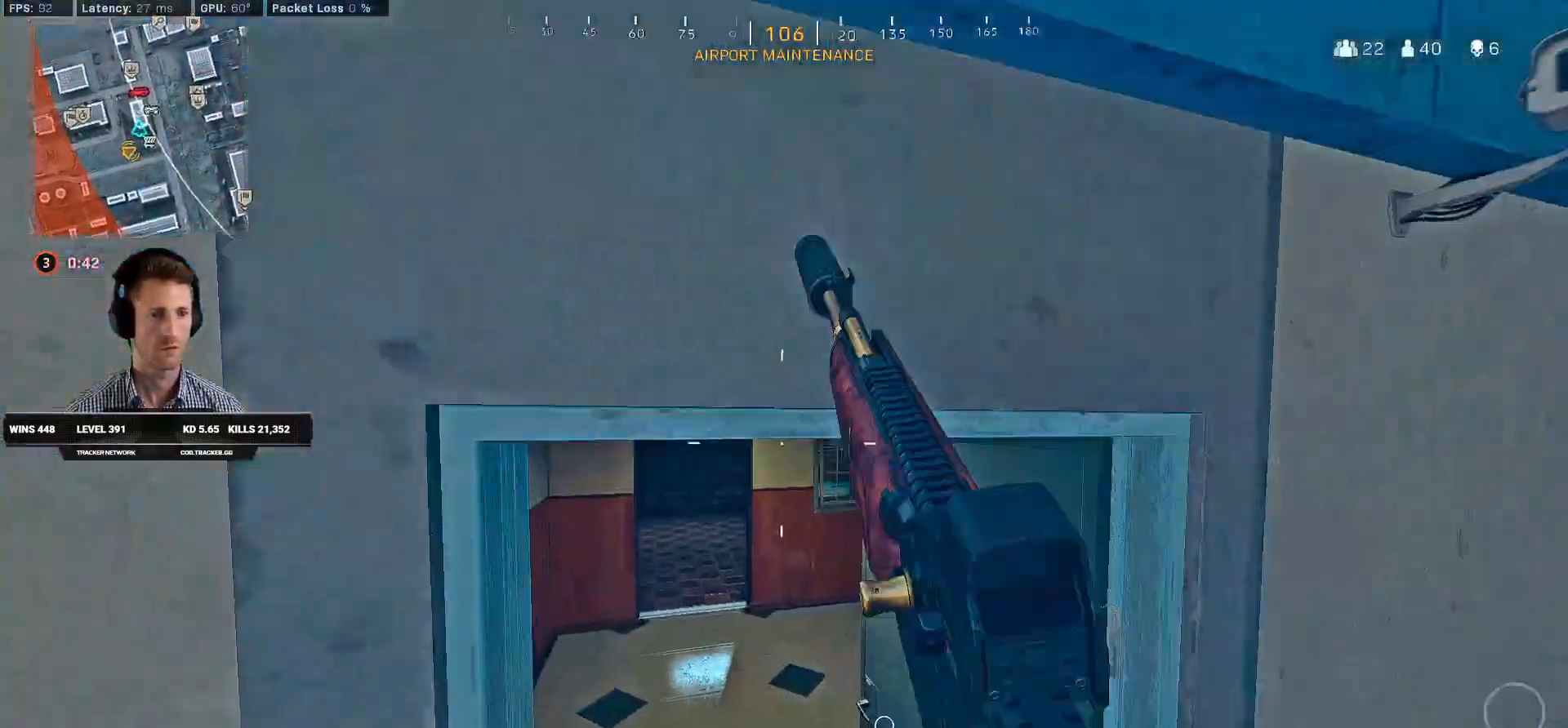
{"keys": ["a", "ctrl", "w"], "mouse": [], "events": [[67, "ctrl", "down"], [150, "w", "down"], [167, "a", "down"]]}
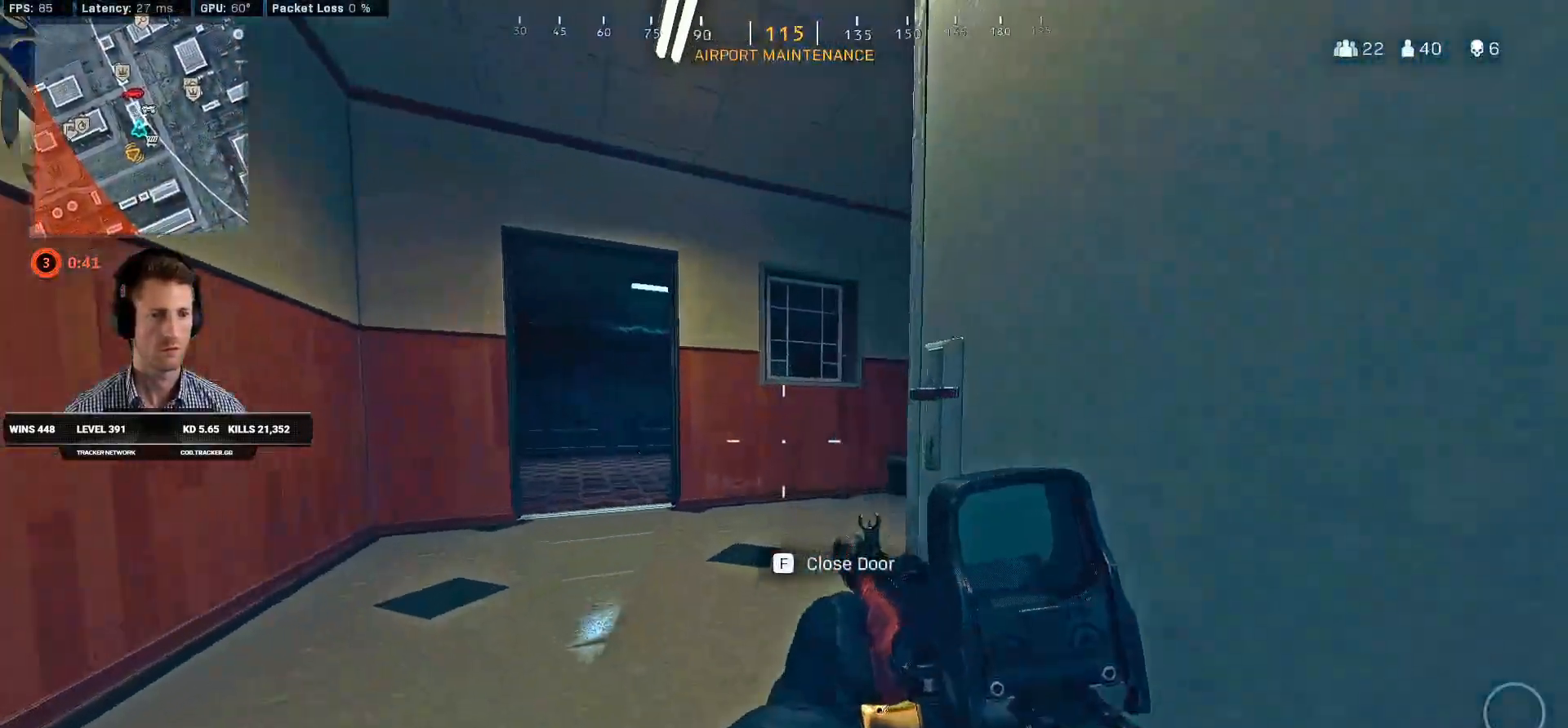
{"keys": ["ctrl", "w"], "mouse": [], "events": [[167, "r", "down"], [184, "a", "up"], [250, "r", "up"], [334, "r", "down"], [417, "r", "up"]]}
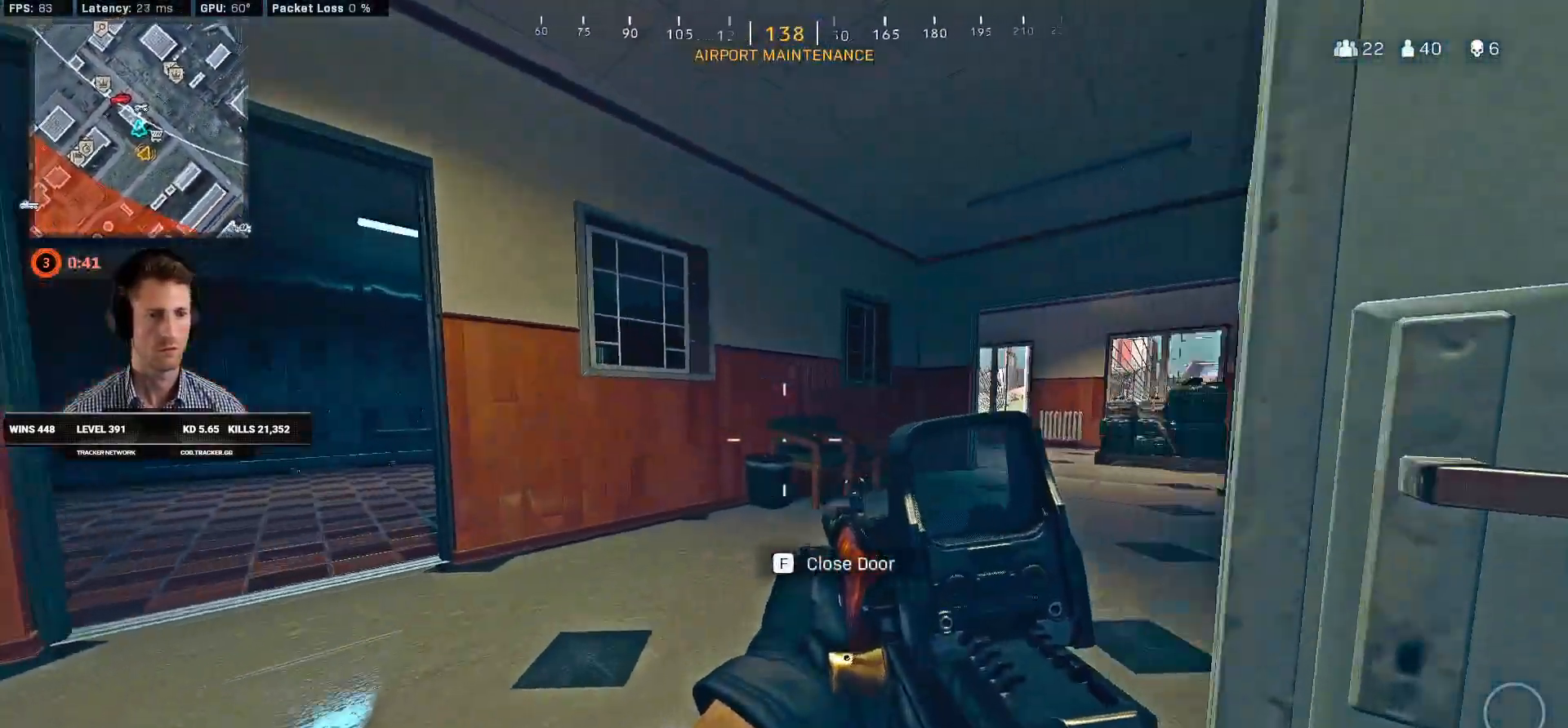
{"keys": ["ctrl", "w"], "mouse": [], "events": []}
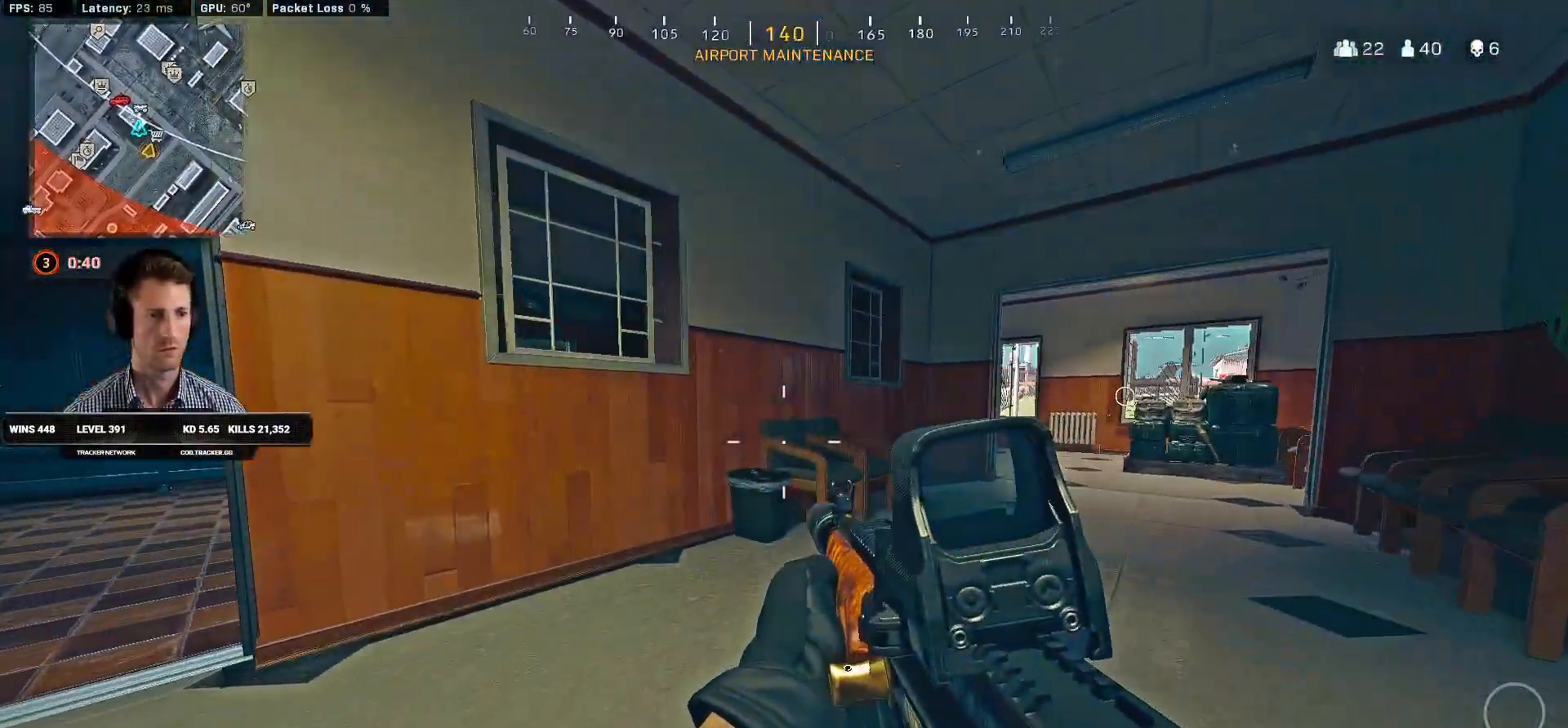
{"keys": ["ctrl", "d", "w"], "mouse": [], "events": [[300, "d", "down"]]}
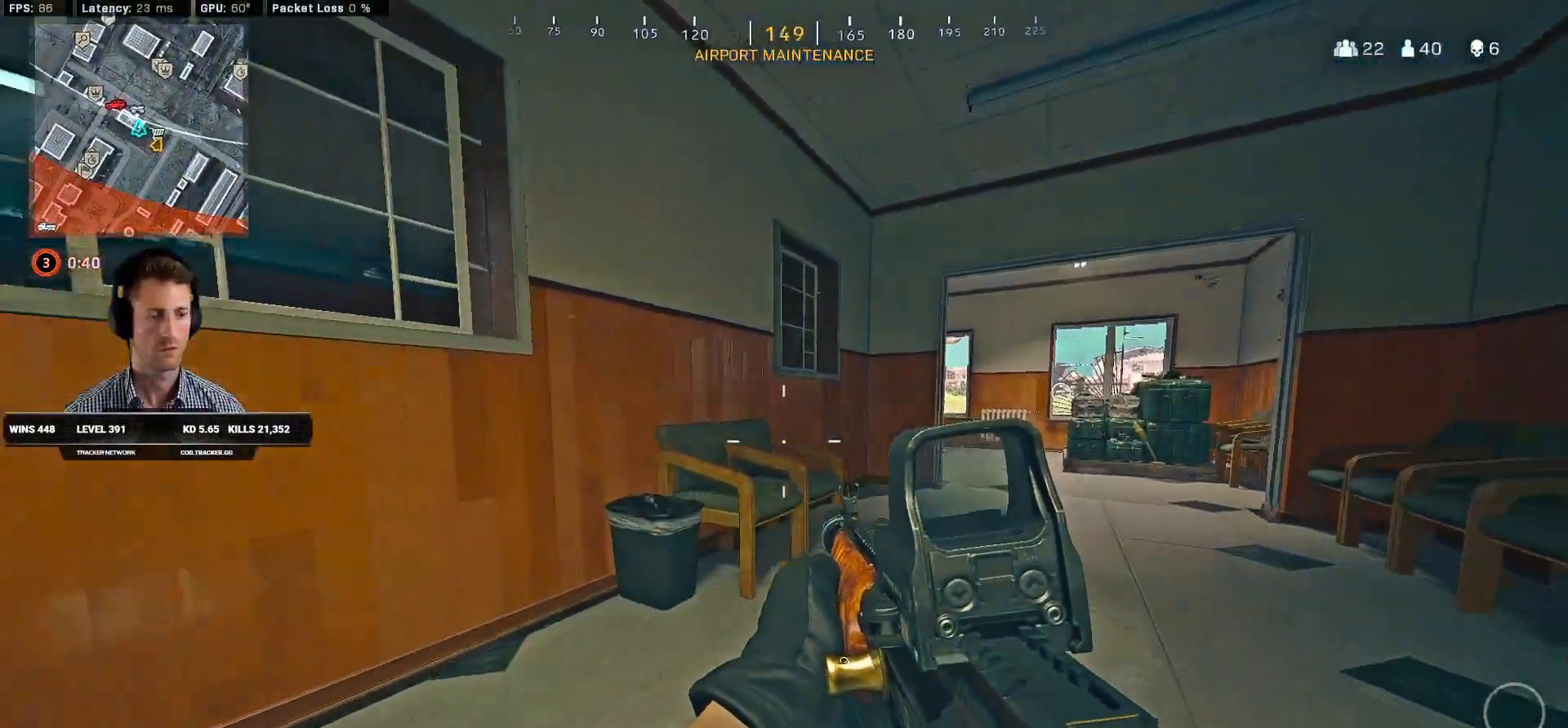
{"keys": ["ctrl", "d", "w"], "mouse": [], "events": []}
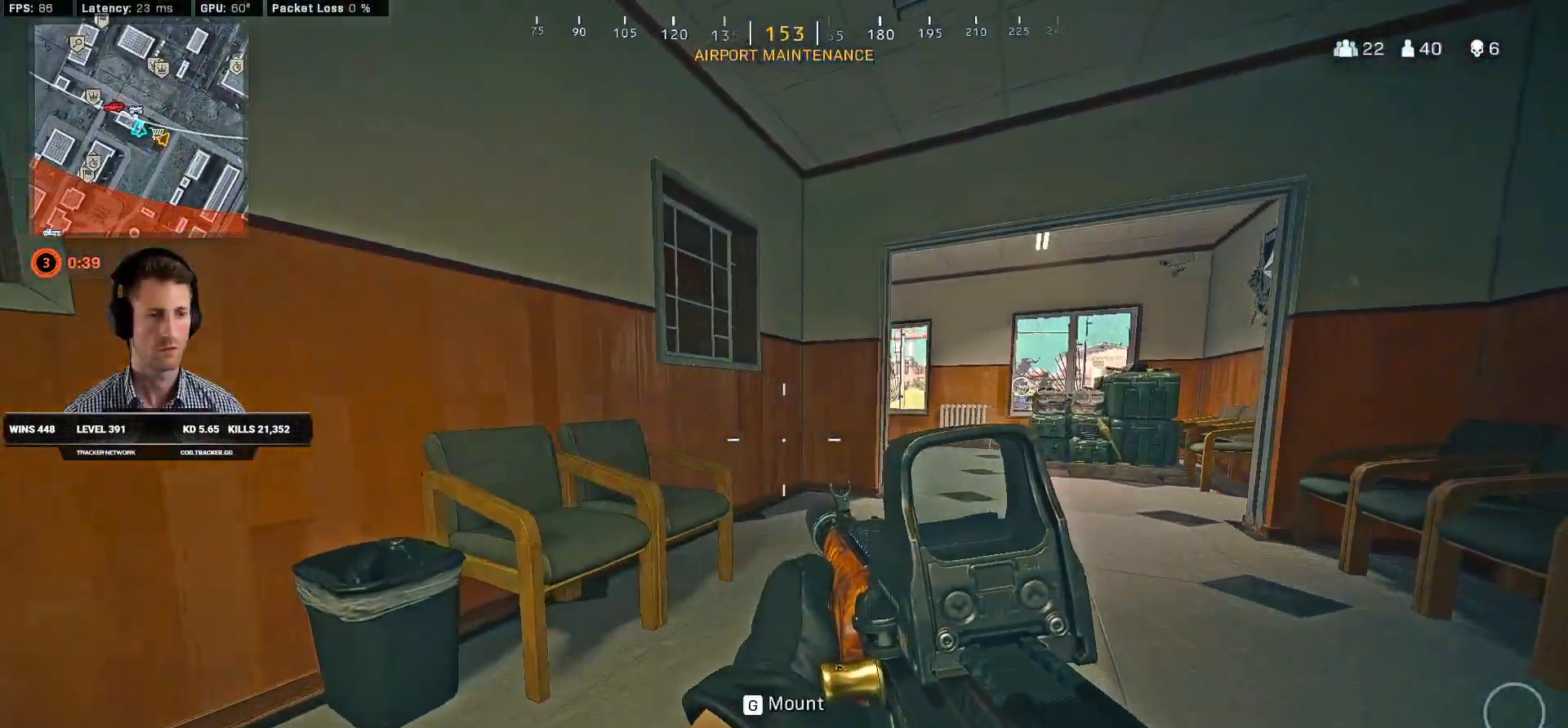
{"keys": ["ctrl", "w"], "mouse": [], "events": [[34, "d", "up"]]}
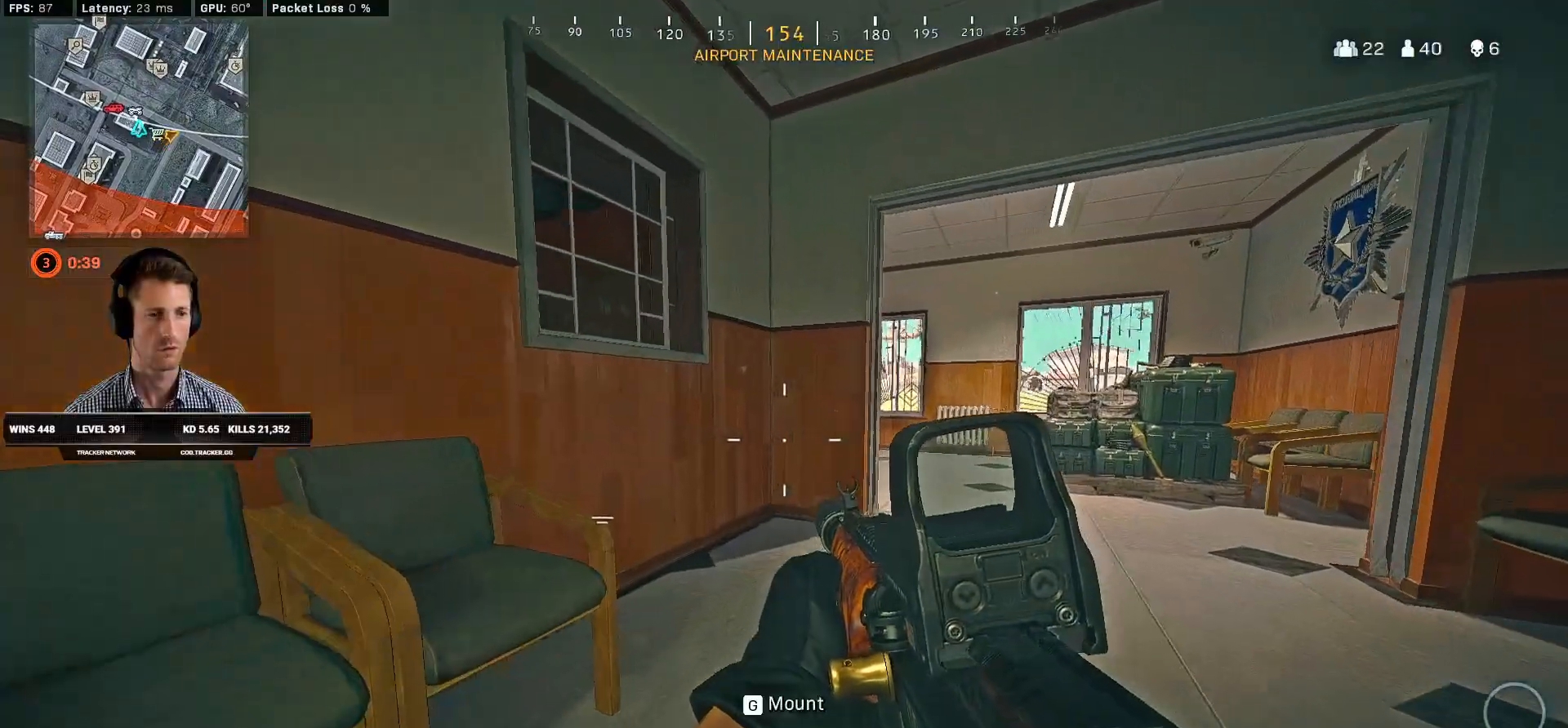
{"keys": ["ctrl"], "mouse": [], "events": [[284, "a", "down"], [484, "a", "up"], [500, "w", "up"]]}